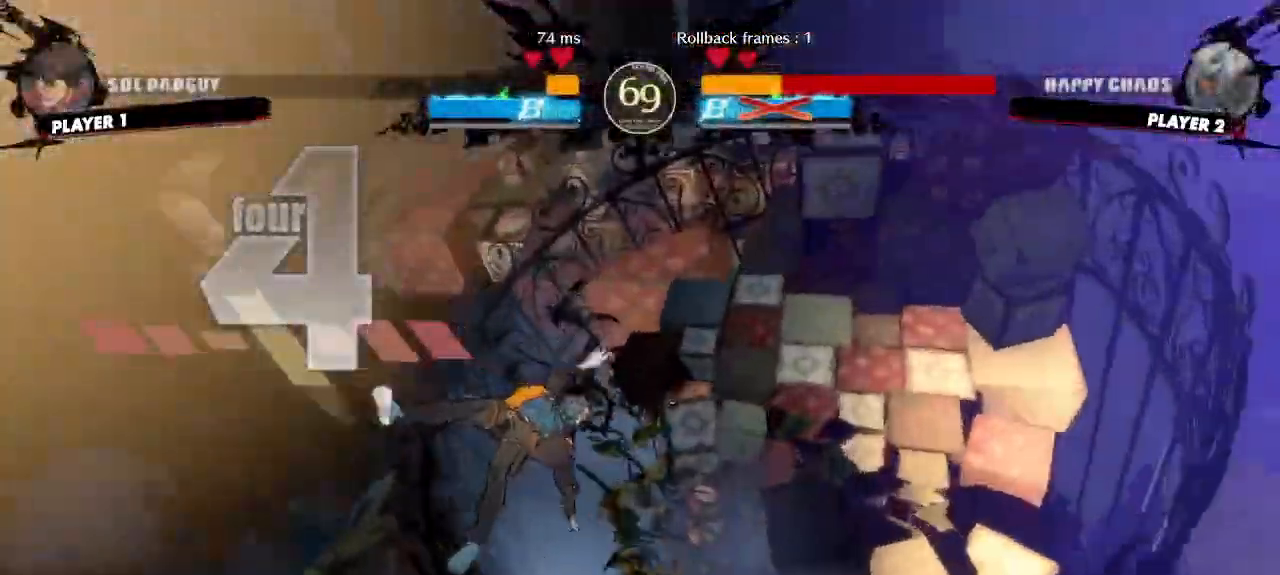
Gameplay with a controller (arcade stick); each line is a JSON object with the inputs held at the frame after it. "events" lists button and stick changes between this image and that frame as [ms after this image, input, new state], when the widget could be followed in between. Not read: L3 R3.
{"buttons": ["DPAD_RIGHT"], "events": []}
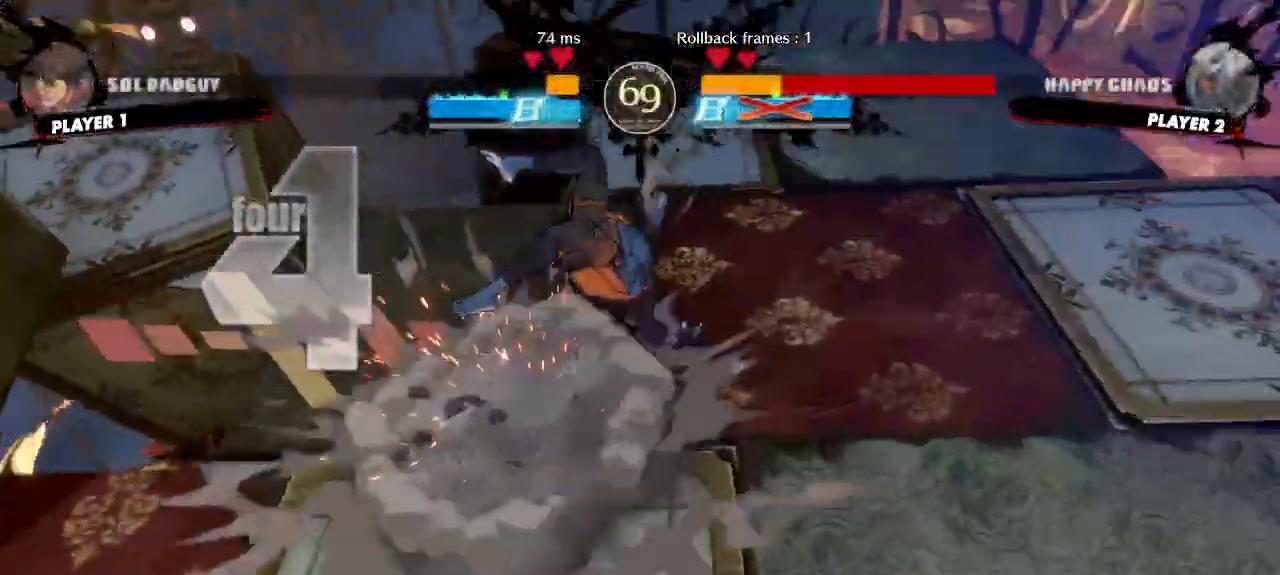
{"buttons": ["DPAD_RIGHT"], "events": []}
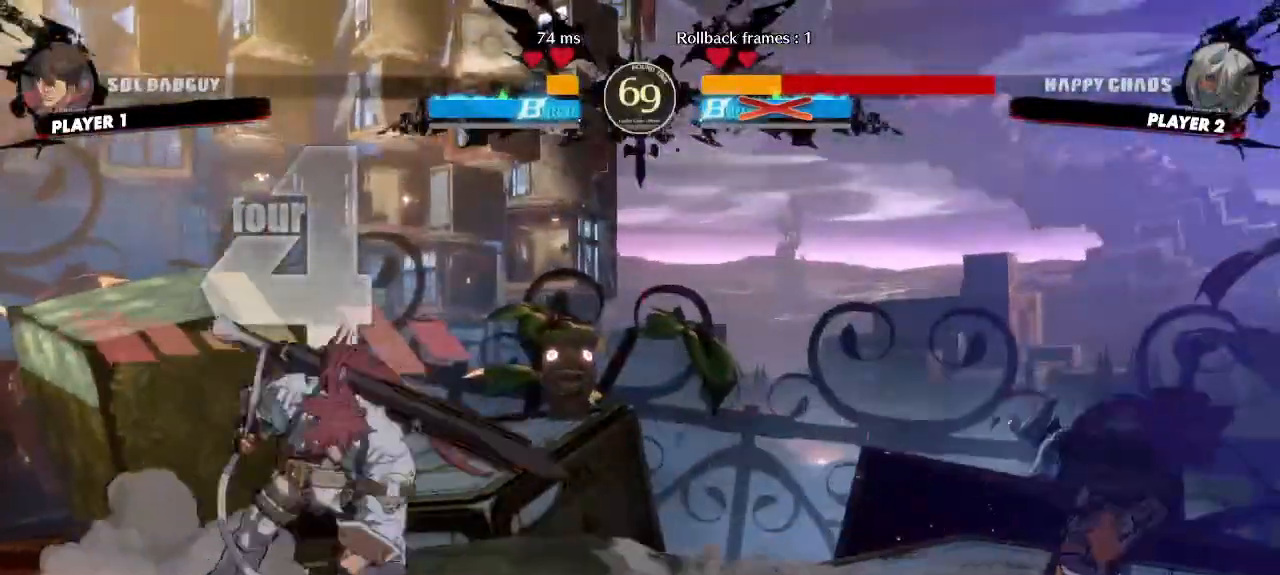
{"buttons": ["DPAD_RIGHT"], "events": []}
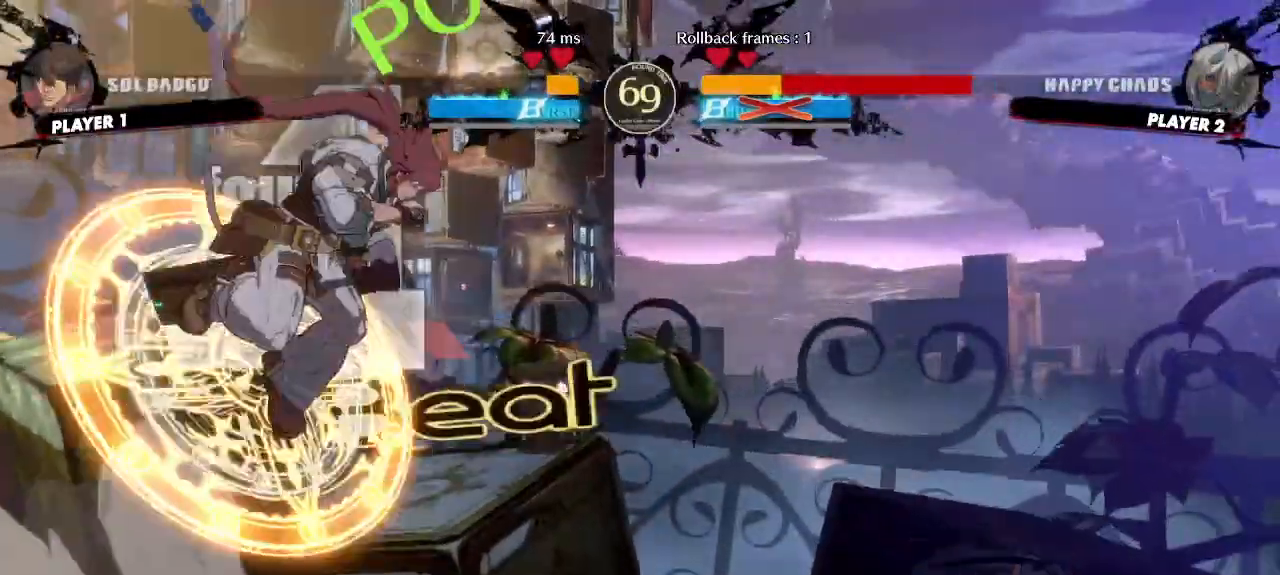
{"buttons": ["DPAD_RIGHT"], "events": []}
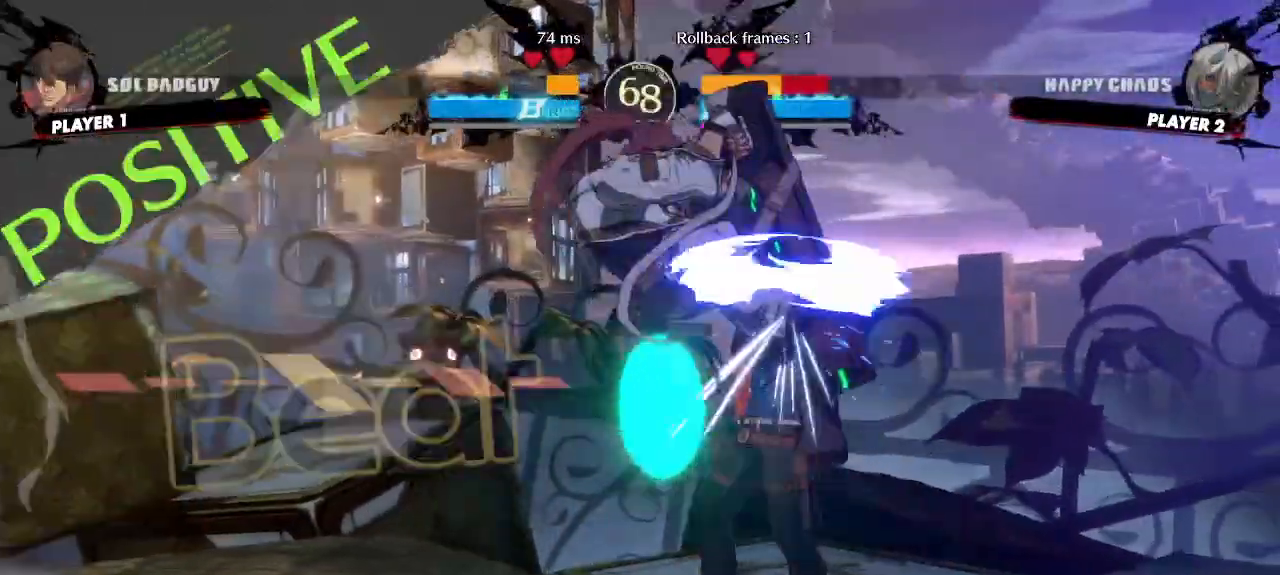
{"buttons": ["DPAD_RIGHT"], "events": [[450, "HS", "down"], [500, "HS", "up"]]}
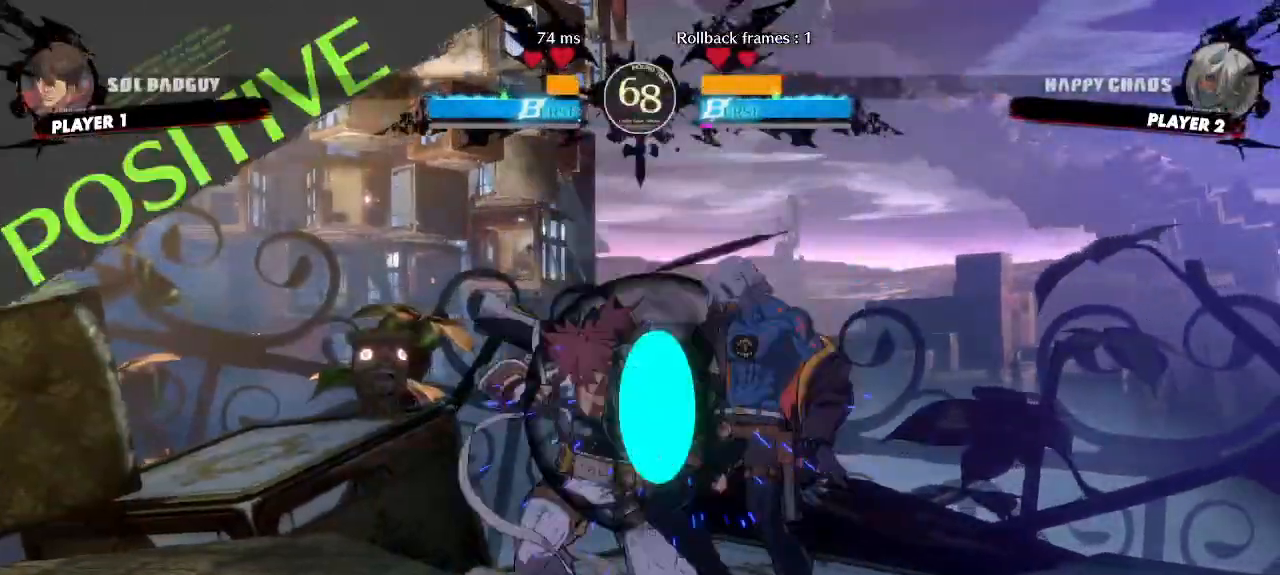
{"buttons": ["DPAD_RIGHT"], "events": []}
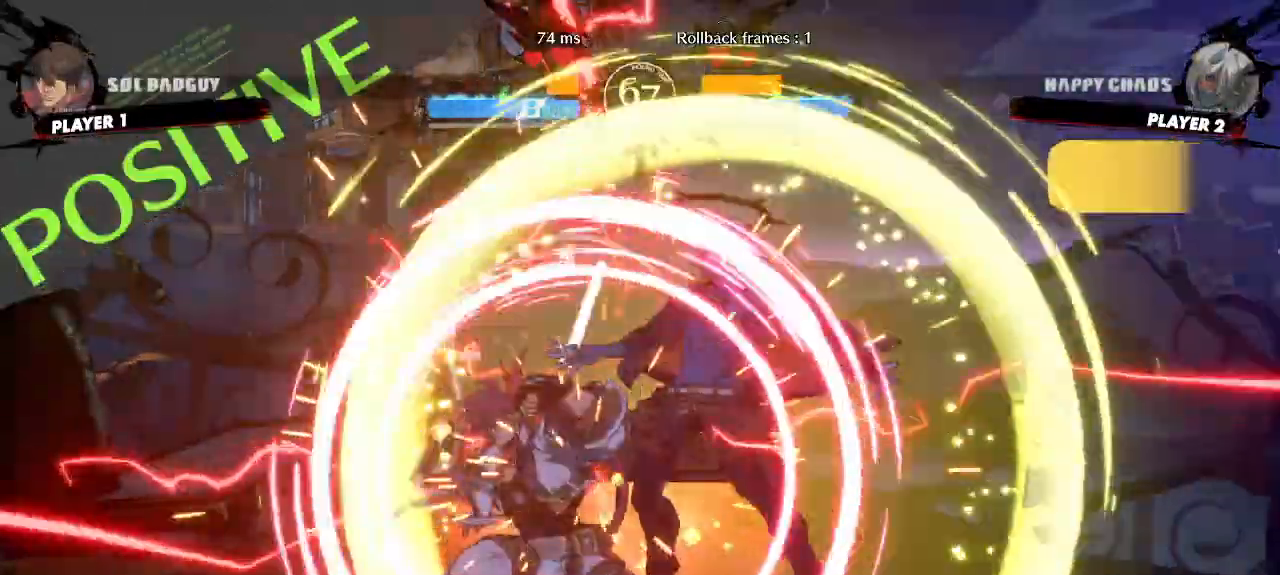
{"buttons": ["DPAD_RIGHT"], "events": []}
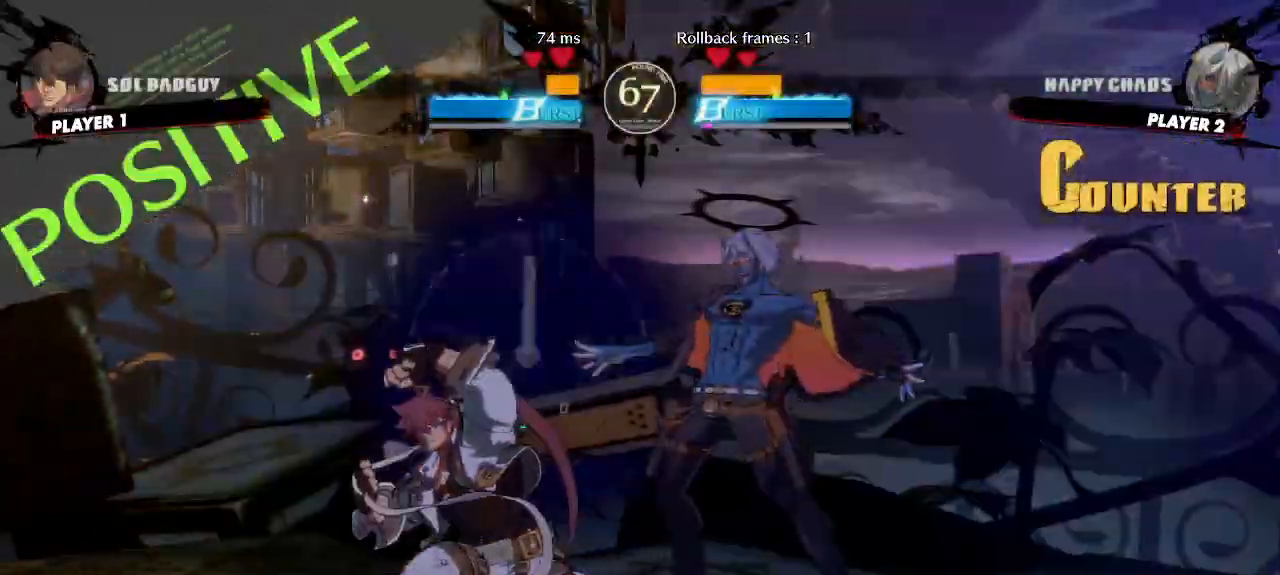
{"buttons": ["DPAD_DOWN", "DPAD_RIGHT"], "events": [[100, "DPAD_DOWN", "down"]]}
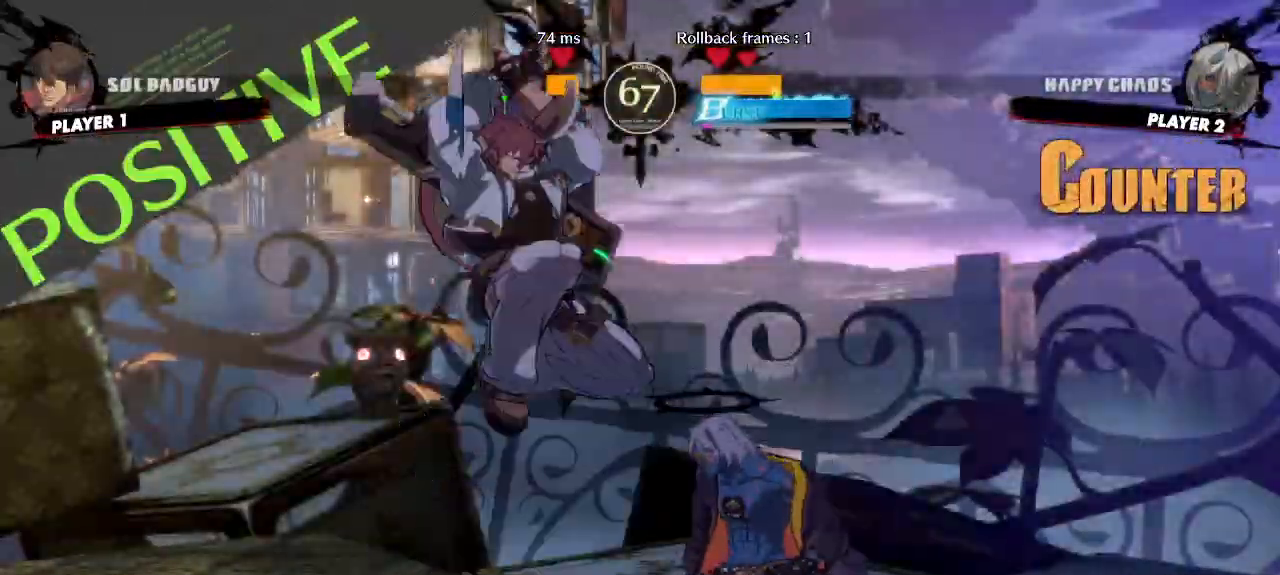
{"buttons": [], "events": [[417, "DPAD_DOWN", "up"], [450, "DPAD_RIGHT", "up"]]}